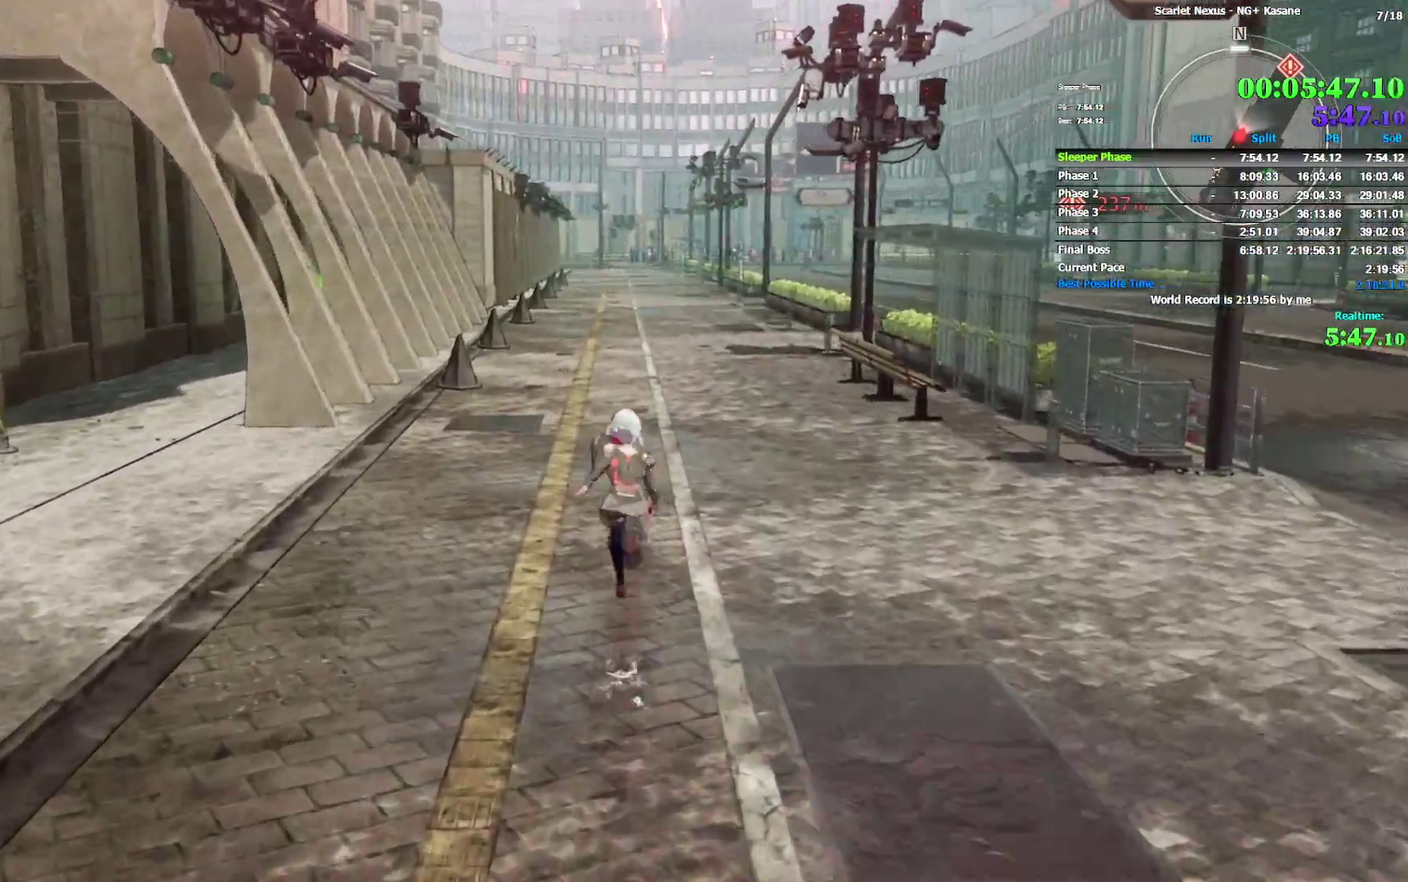
Gameplay with a controller (PlayStation layout); each line is a JSON object with the inputs held at the frame after it. Not read: DPAD_DOWN HOME R1 TOUCHPAD.
{"buttons": ["L1", "SELECT"], "left_stick": "up", "right_stick": "center"}
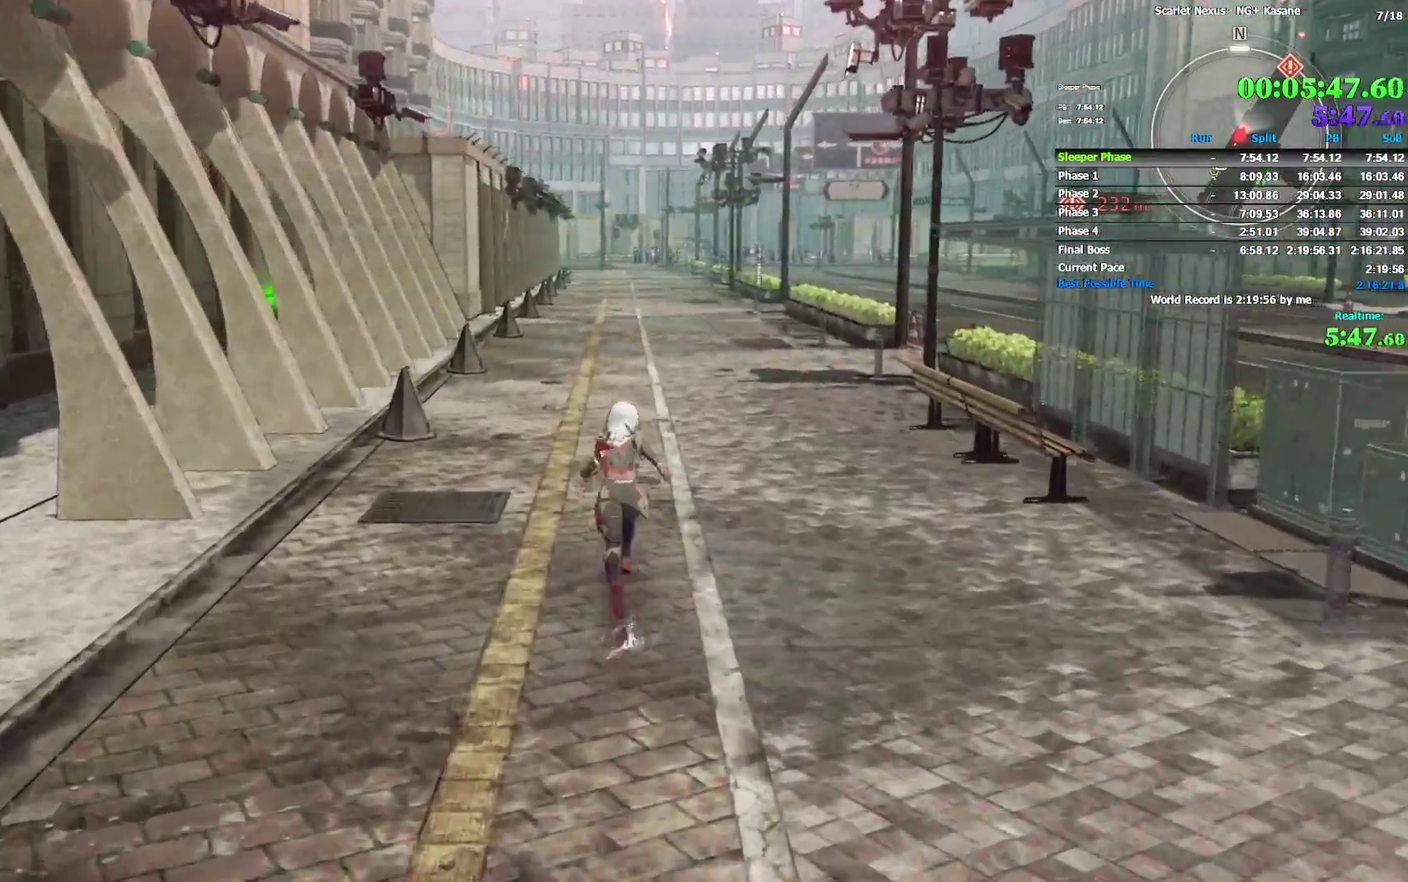
{"buttons": ["L1", "L2"], "left_stick": "up", "right_stick": "center"}
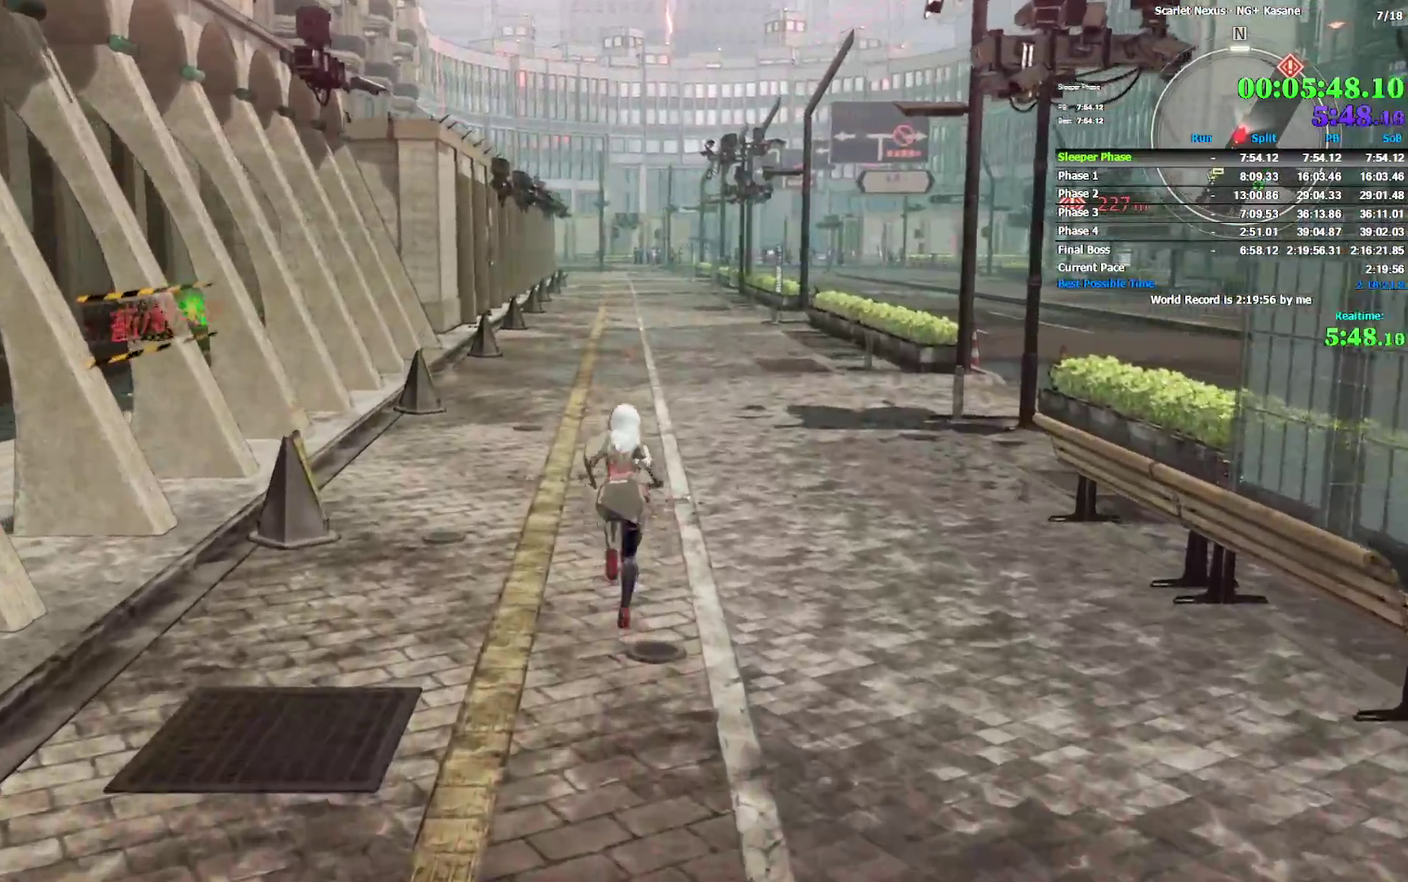
{"buttons": [], "left_stick": "up", "right_stick": "center"}
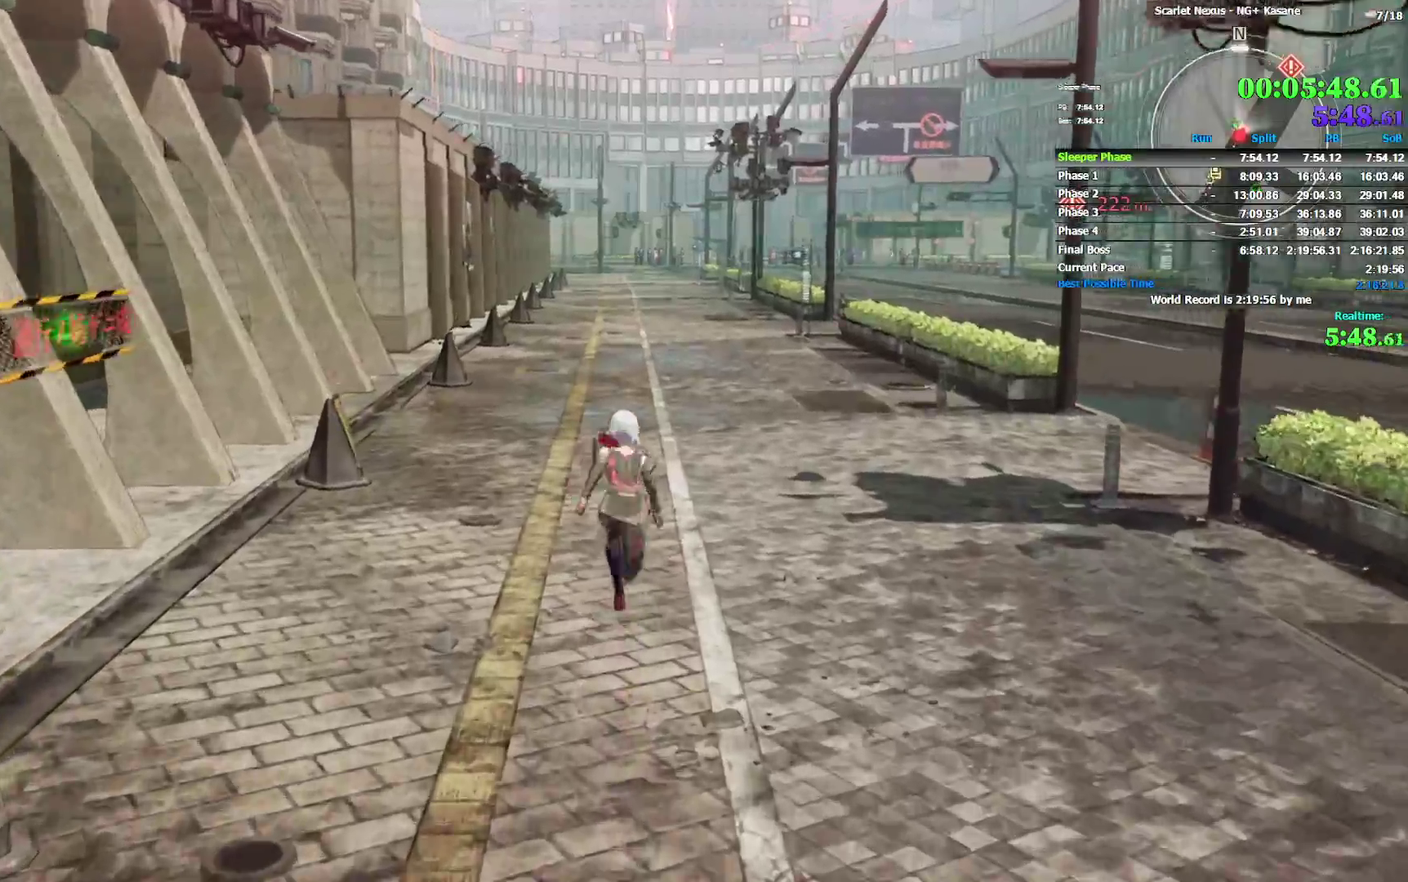
{"buttons": [], "left_stick": "up", "right_stick": "center"}
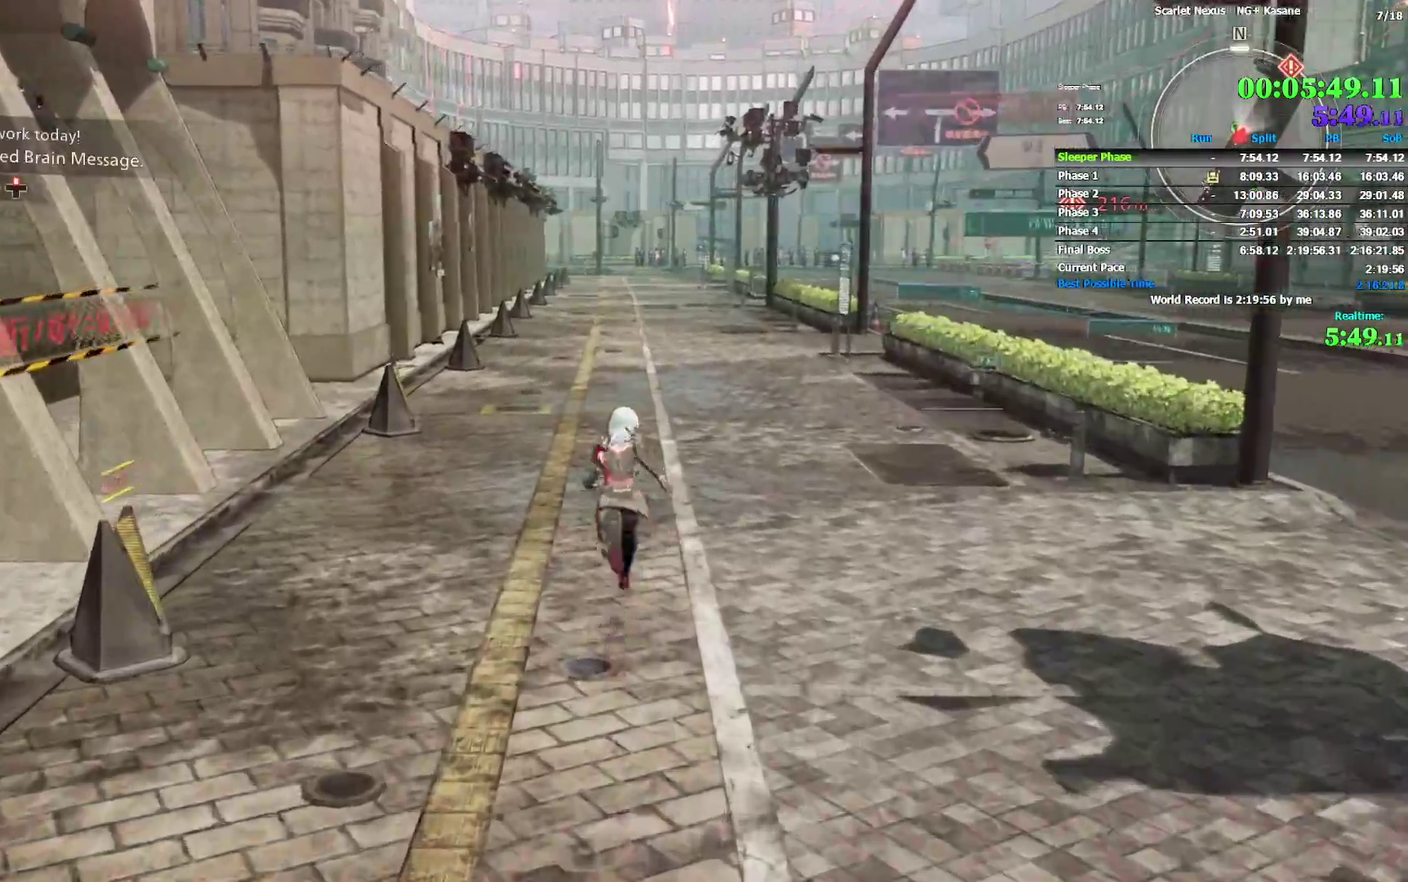
{"buttons": [], "left_stick": "up", "right_stick": "center"}
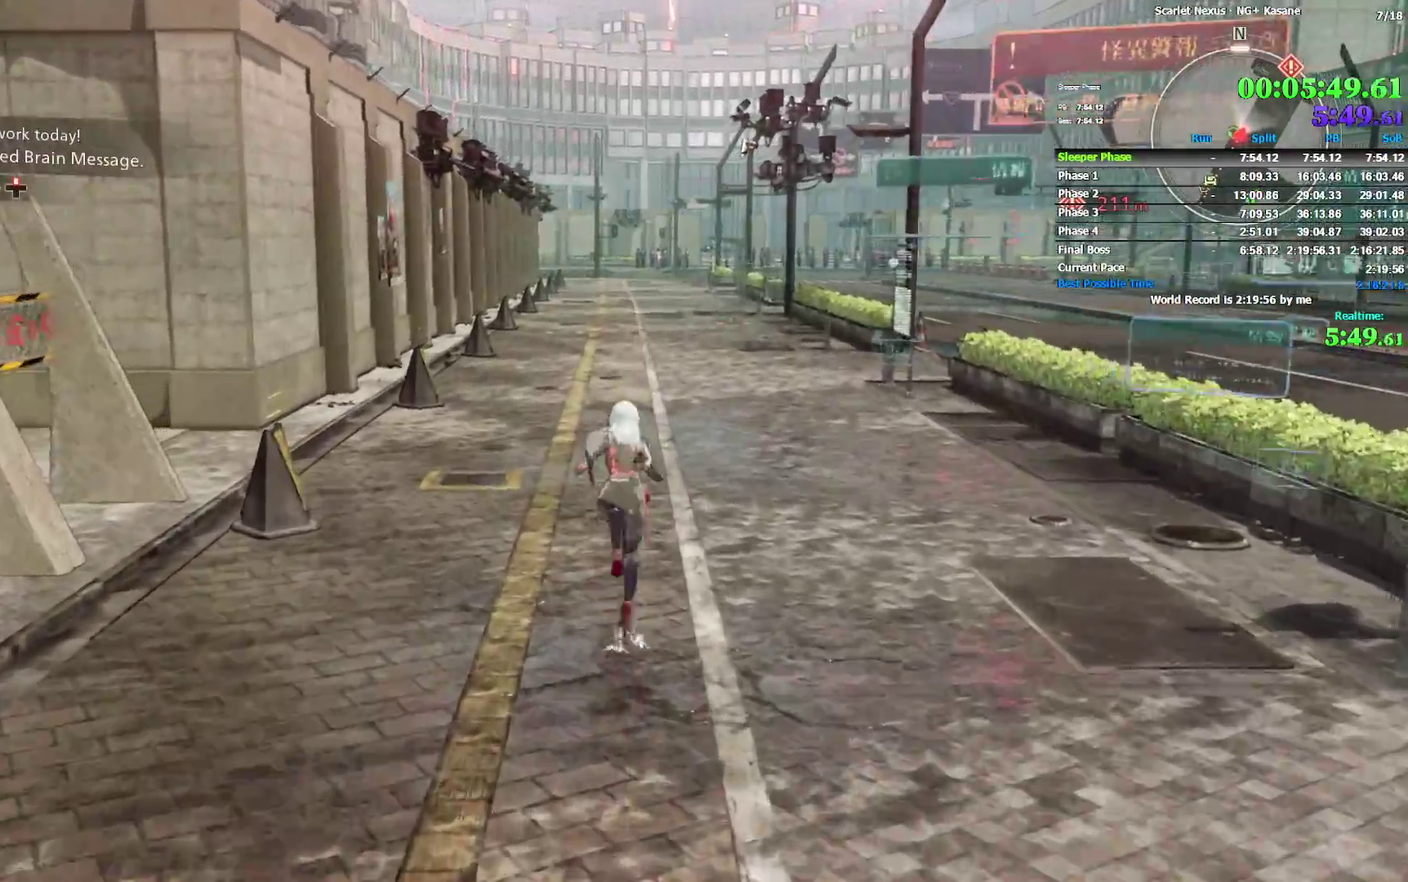
{"buttons": [], "left_stick": "up", "right_stick": "center"}
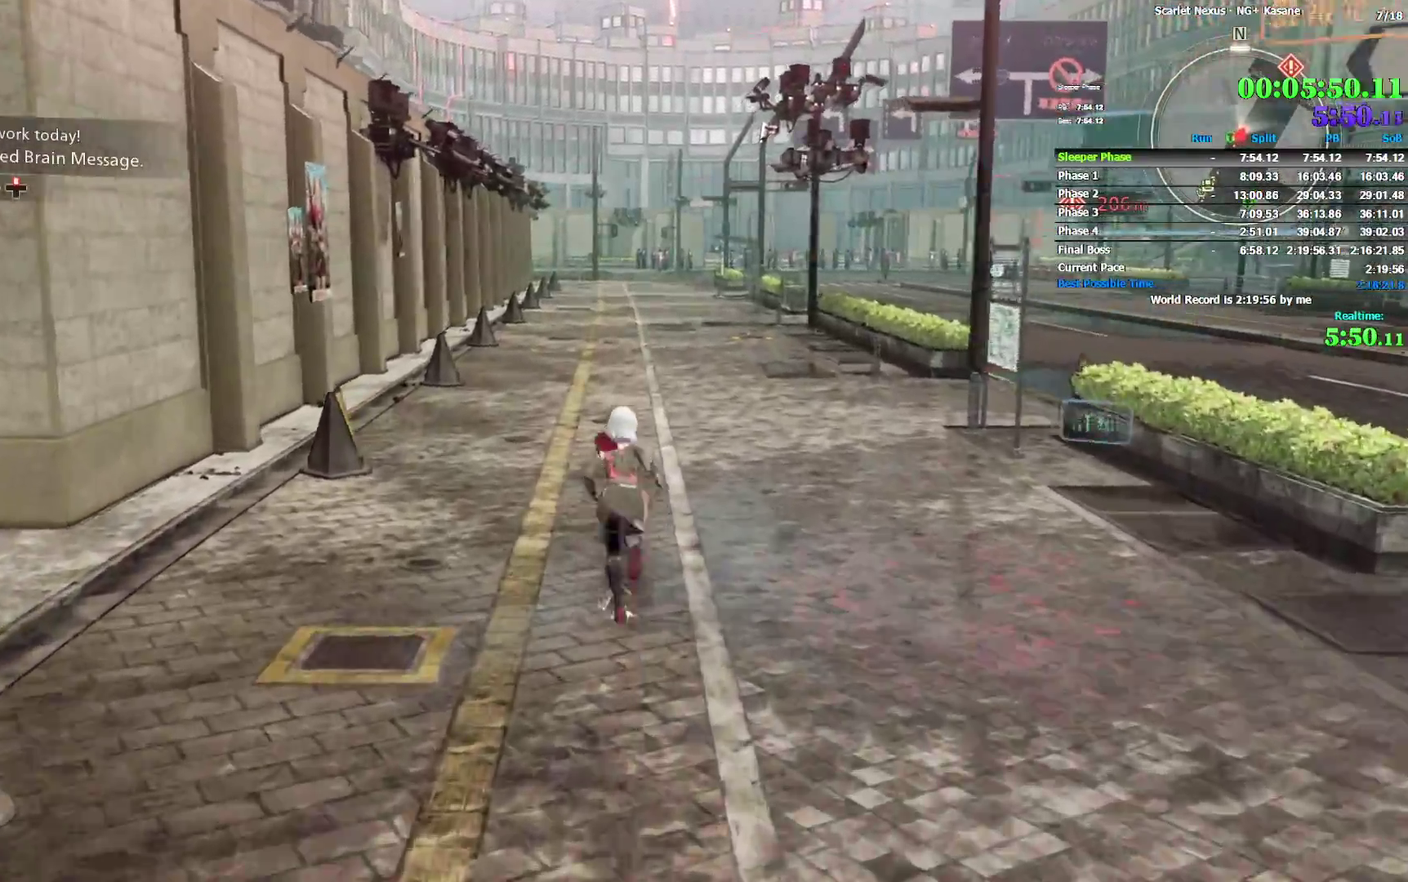
{"buttons": [], "left_stick": "up", "right_stick": "center"}
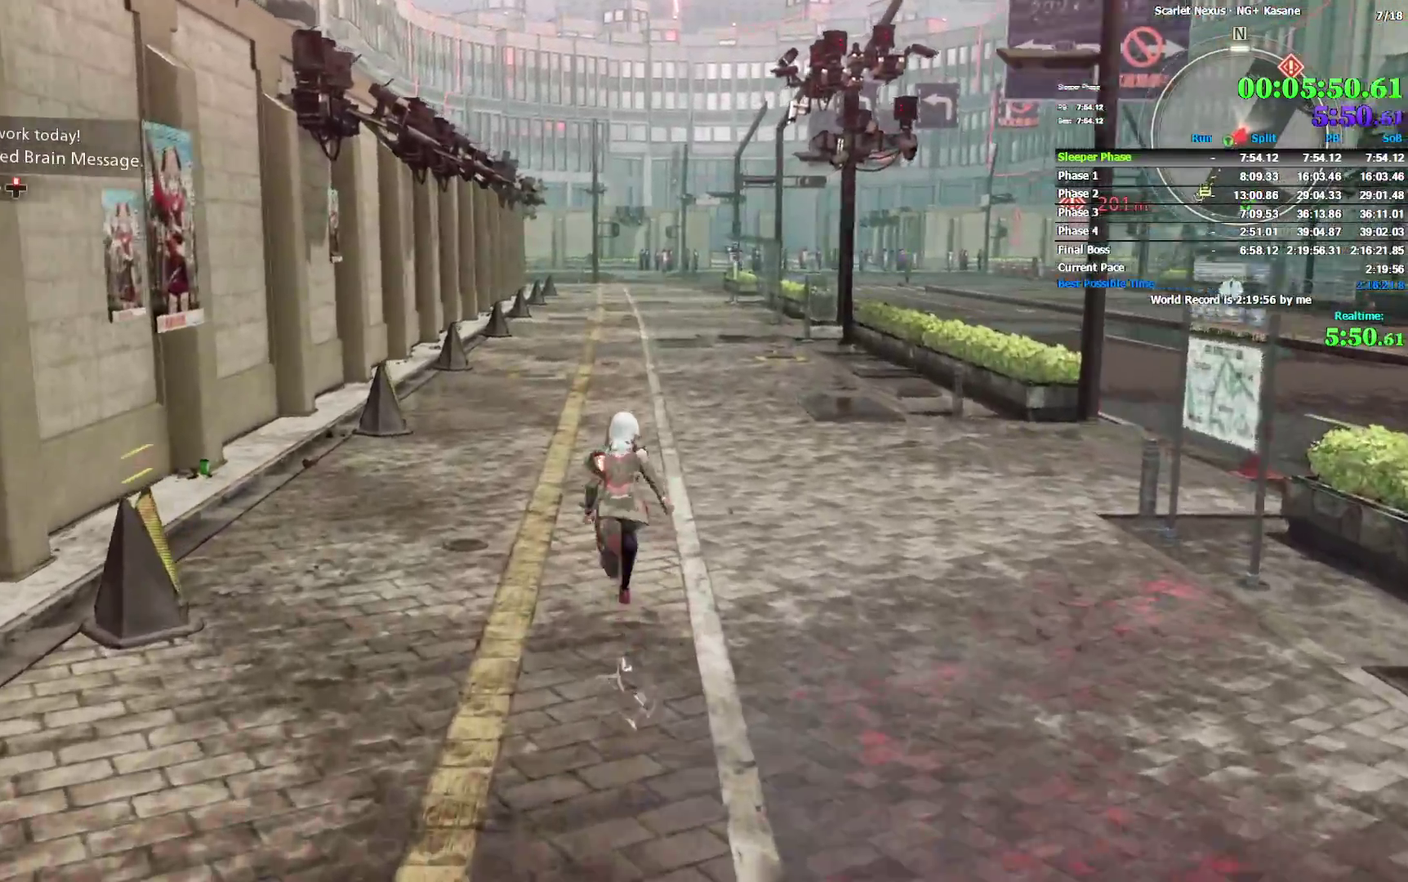
{"buttons": [], "left_stick": "up", "right_stick": "center"}
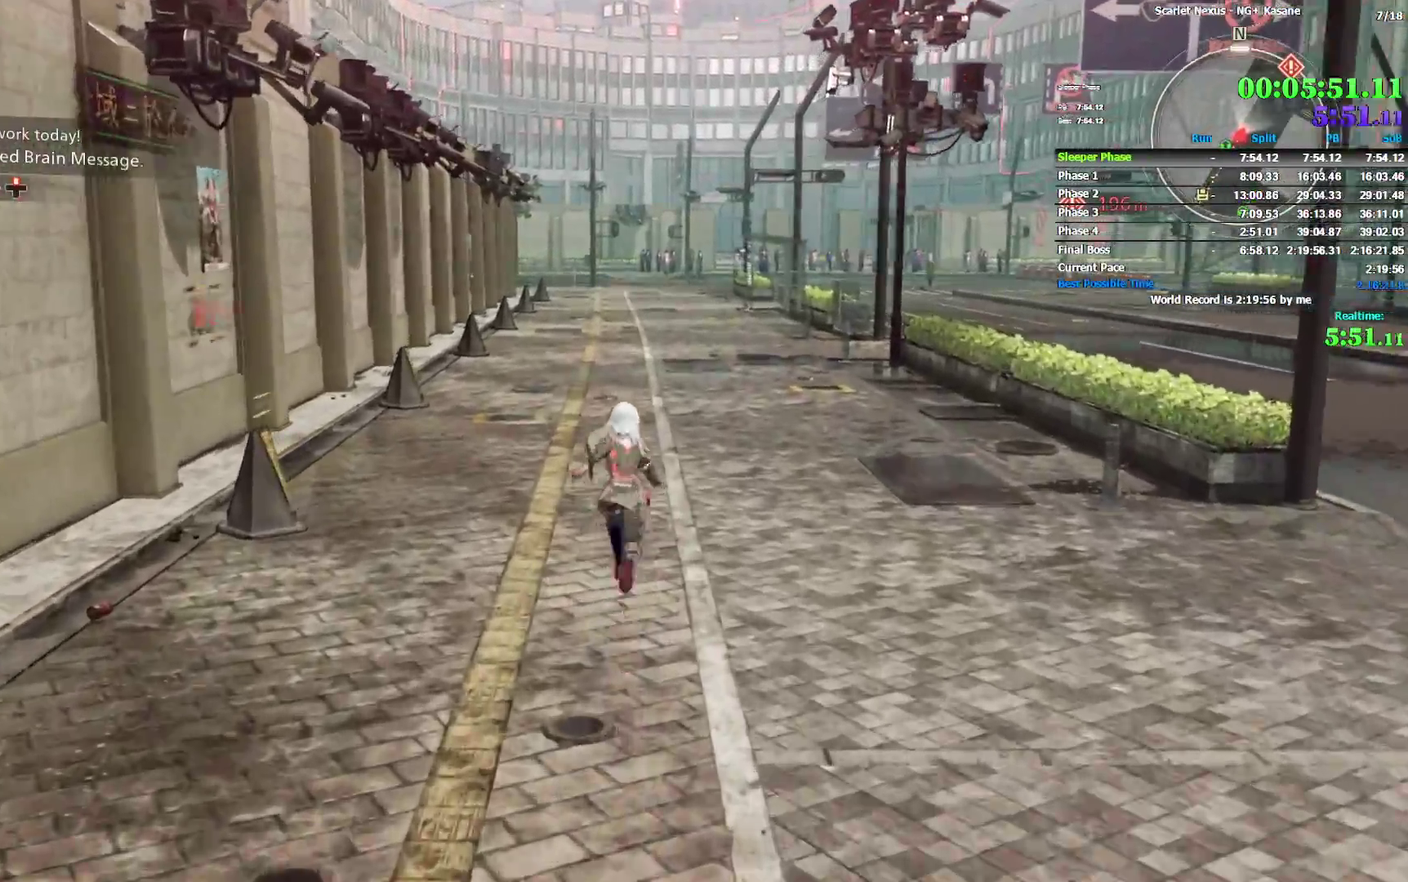
{"buttons": [], "left_stick": "up", "right_stick": "center"}
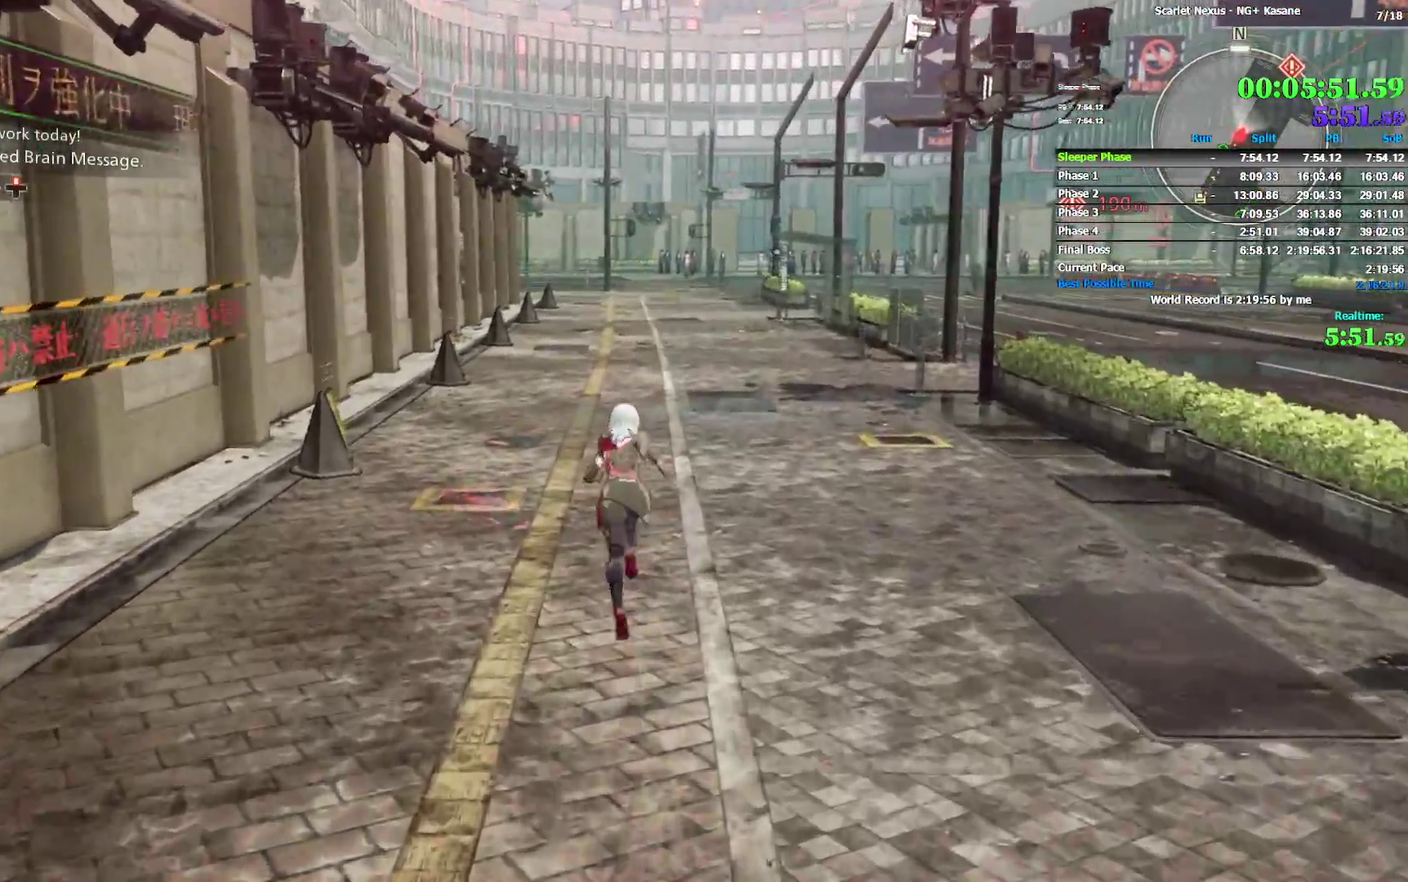
{"buttons": [], "left_stick": "up", "right_stick": "center"}
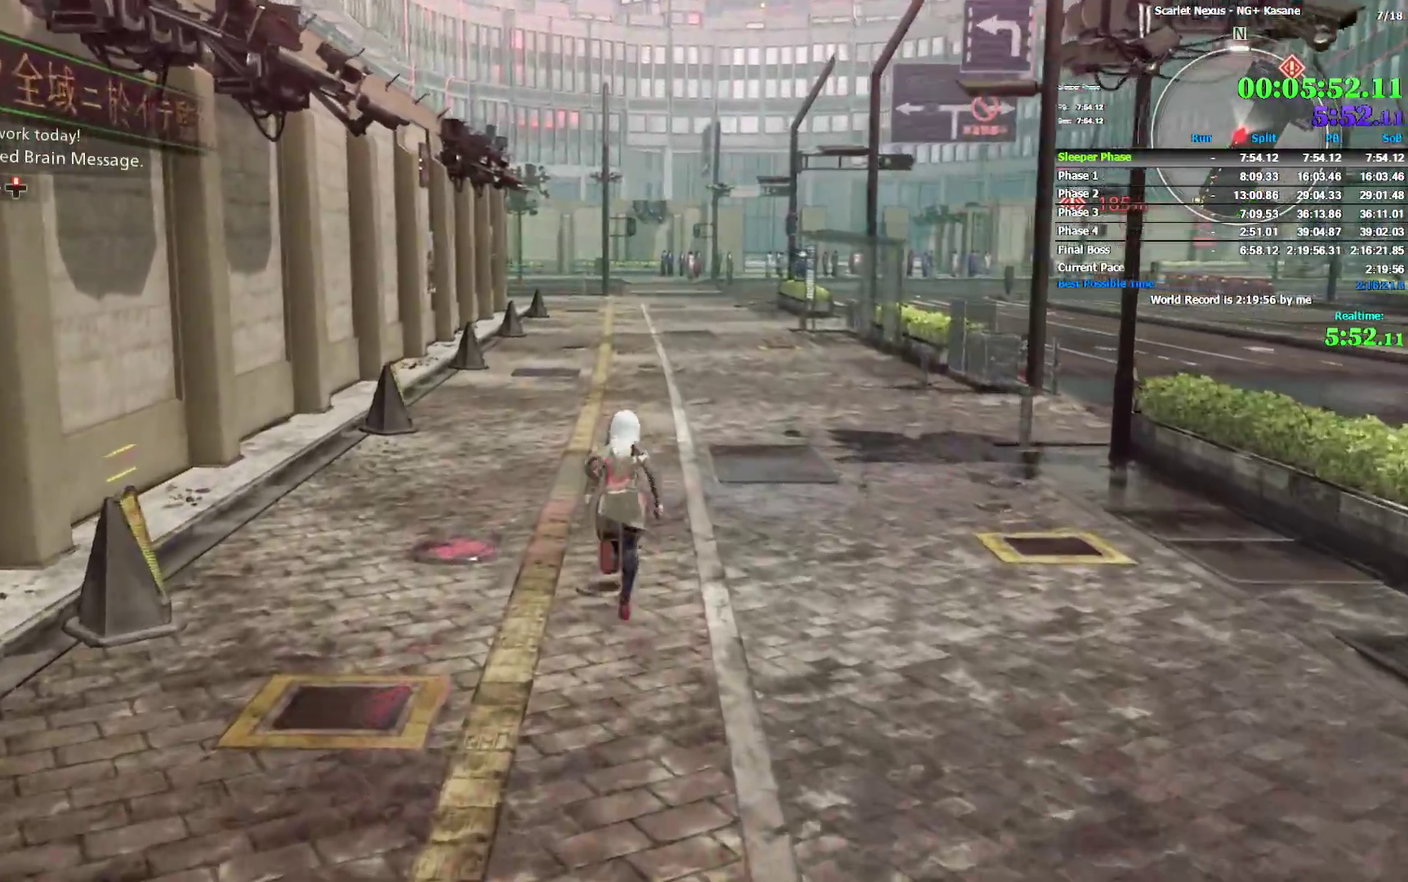
{"buttons": [], "left_stick": "up", "right_stick": "center"}
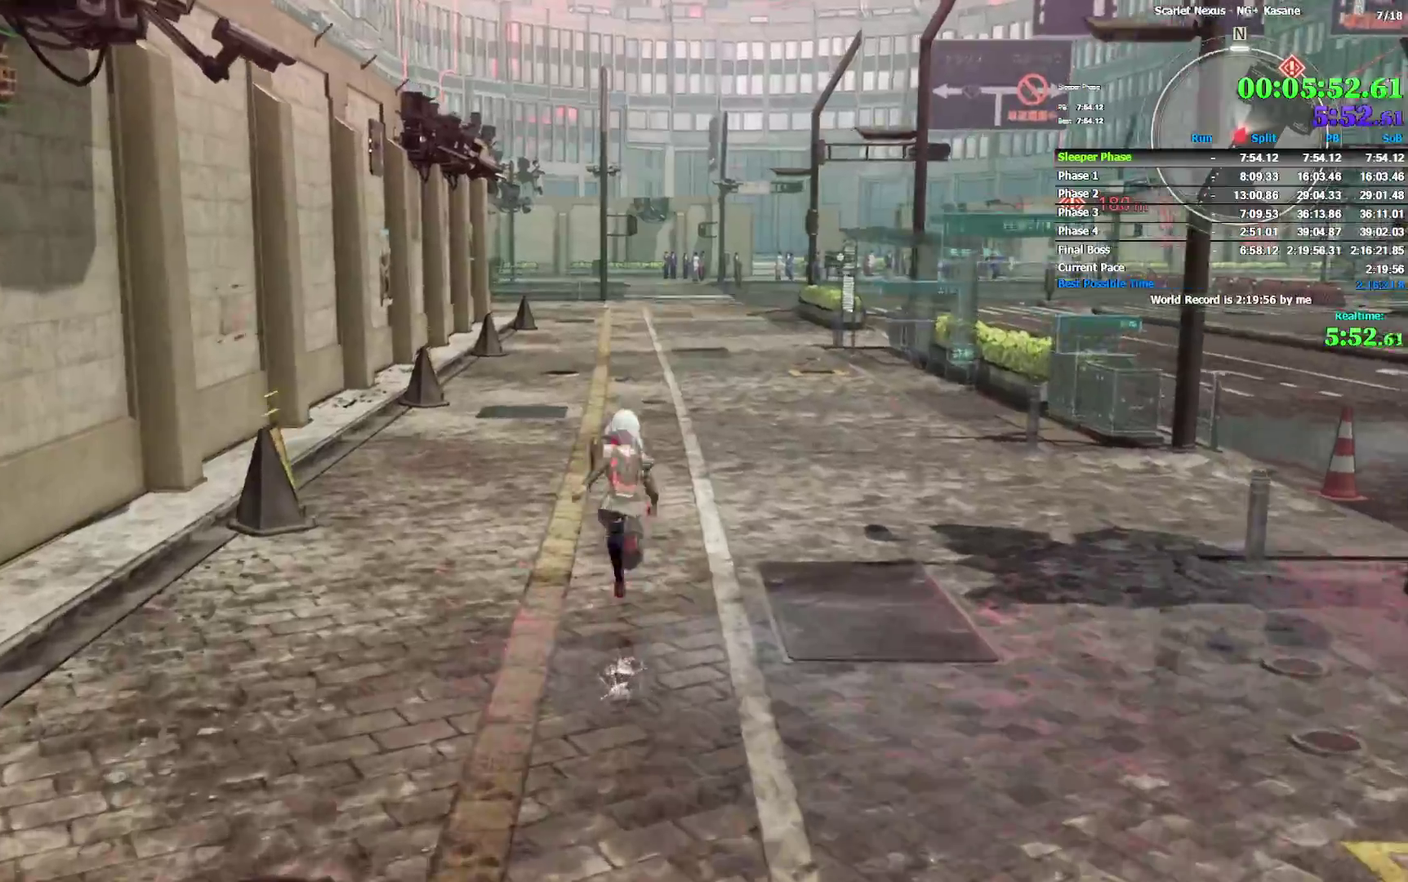
{"buttons": [], "left_stick": "up", "right_stick": "center"}
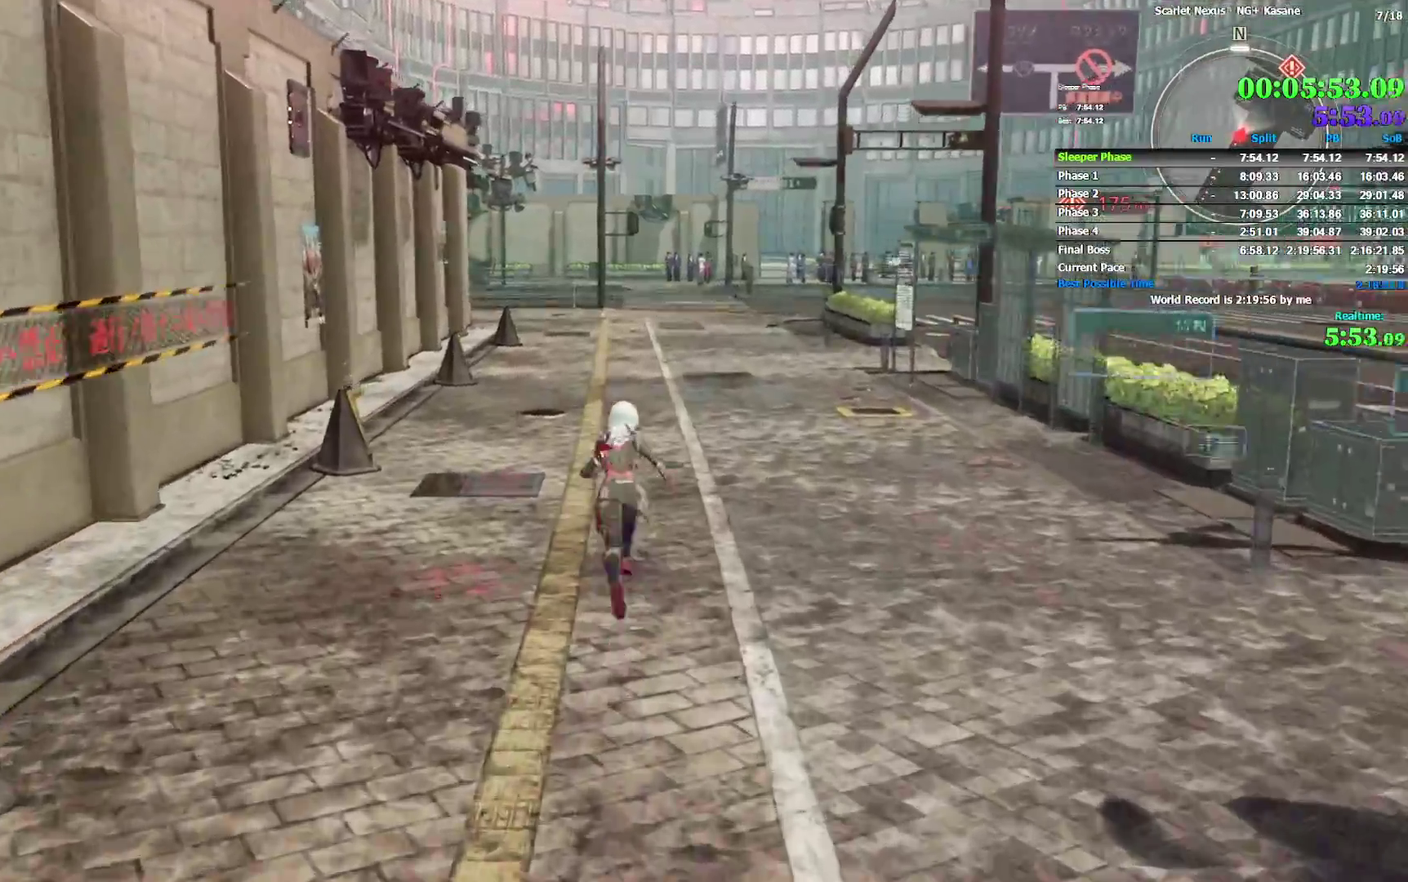
{"buttons": [], "left_stick": "up", "right_stick": "center"}
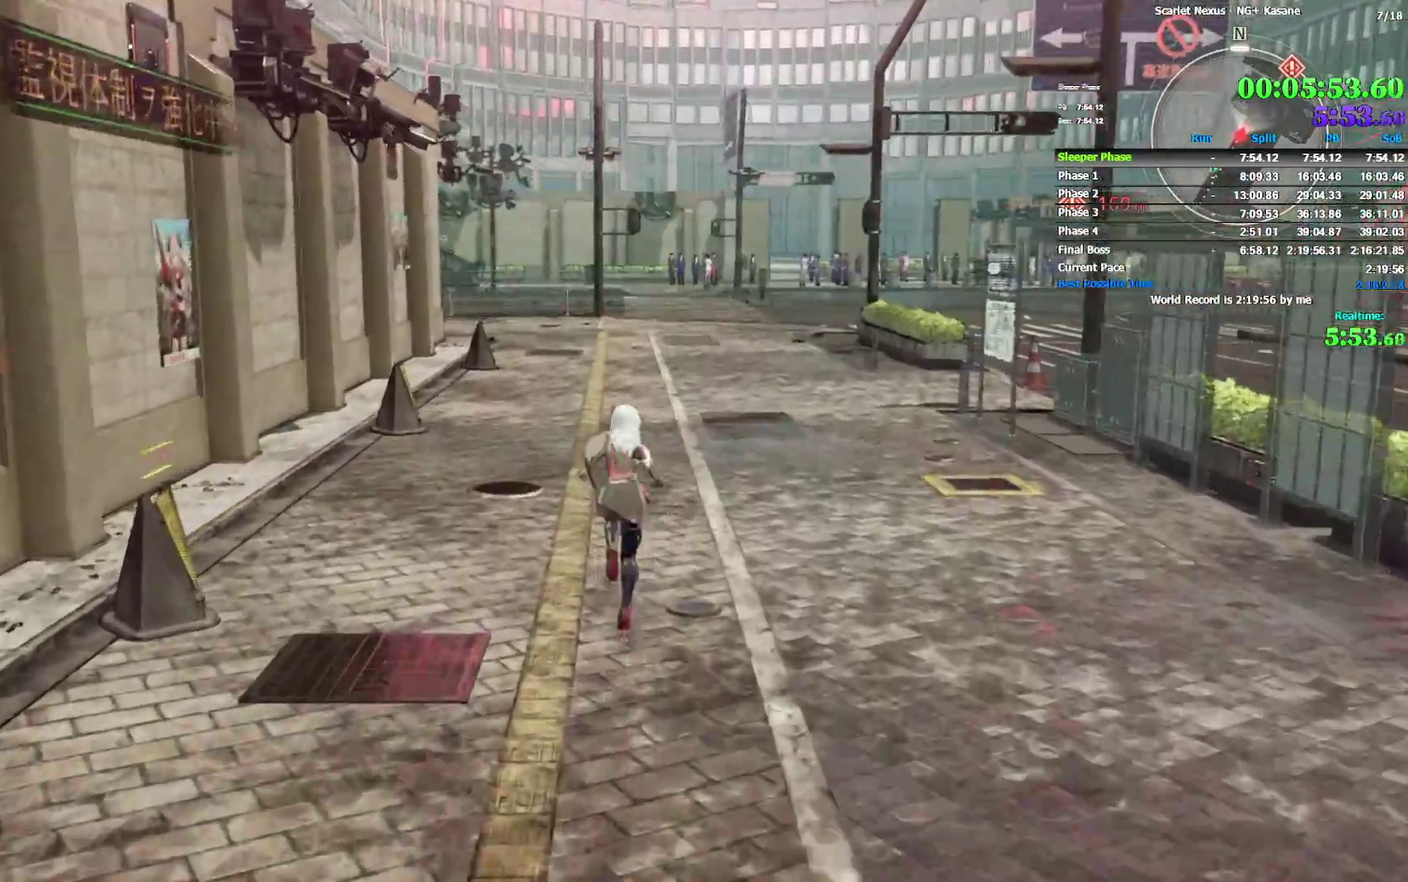
{"buttons": [], "left_stick": "up", "right_stick": "center"}
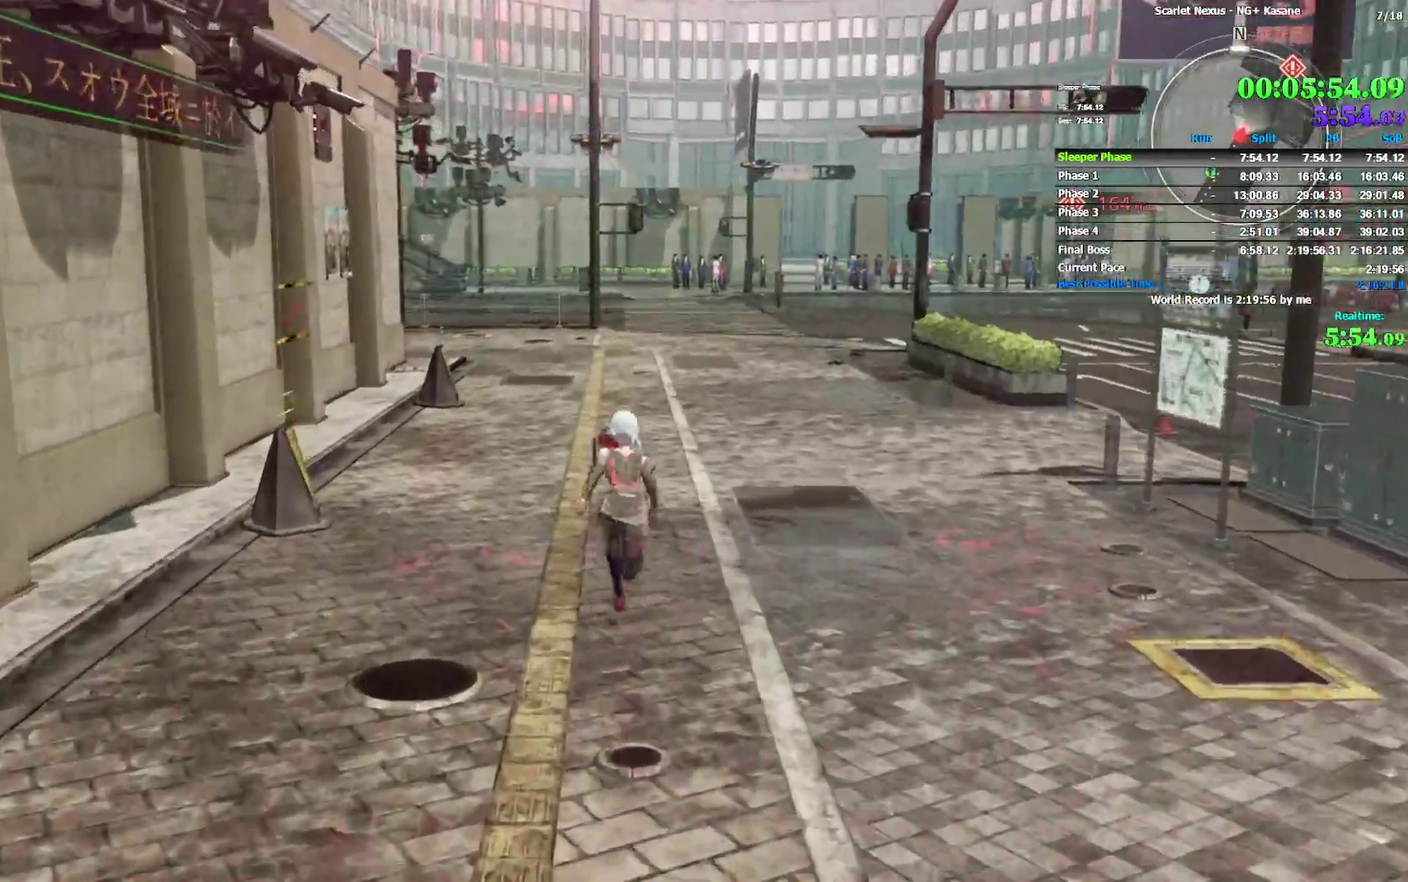
{"buttons": [], "left_stick": "up", "right_stick": "center"}
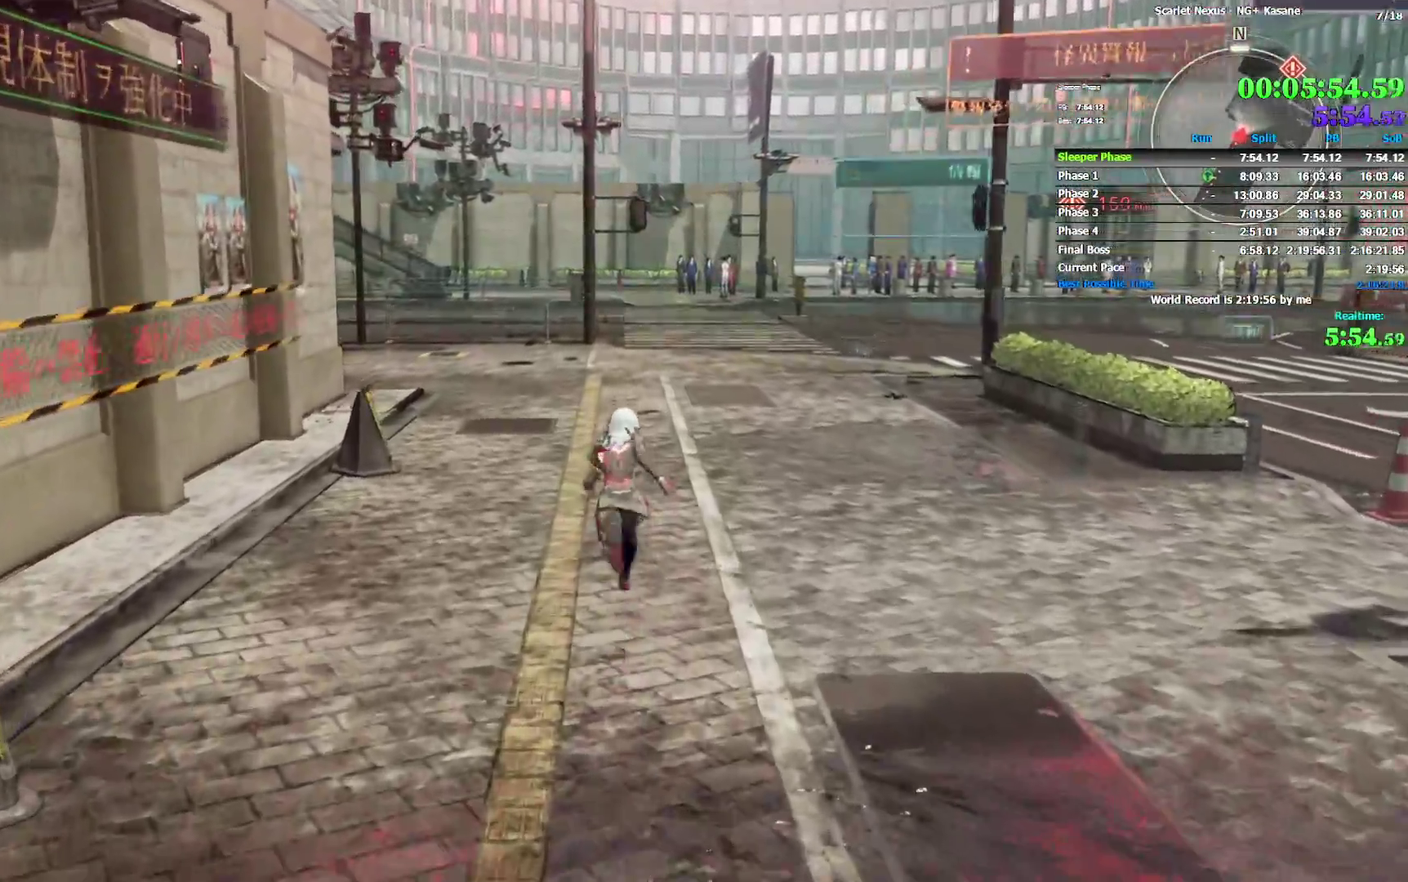
{"buttons": [], "left_stick": "up", "right_stick": "left"}